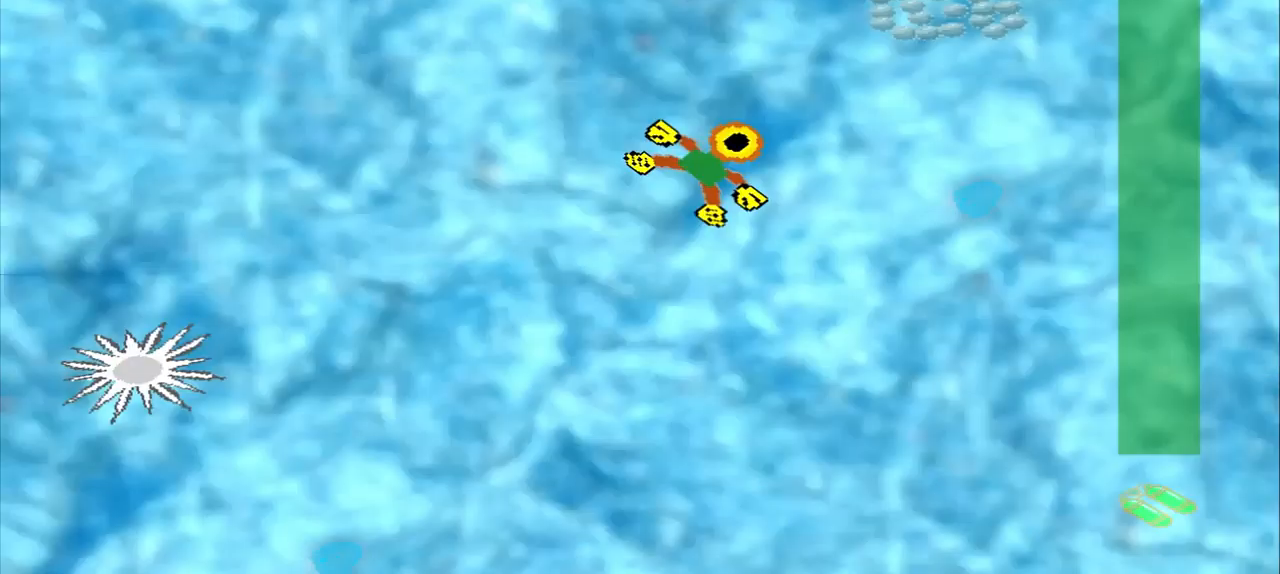
Gameplay with a controller (PlayStation layout); each line is a JSON object with the inputs held at the frame after it (dt_ms = milliseconds from this image to that frame). "events" lists button and stick changes between this image and that frame as [ms after this image, input, new state], when the widget could be followed in between. Not read: L2 L3 R2 R3 right_stick.
{"dt_ms": 500, "buttons": [], "left_stick": "center", "events": [[292, "left_stick", "center"]]}
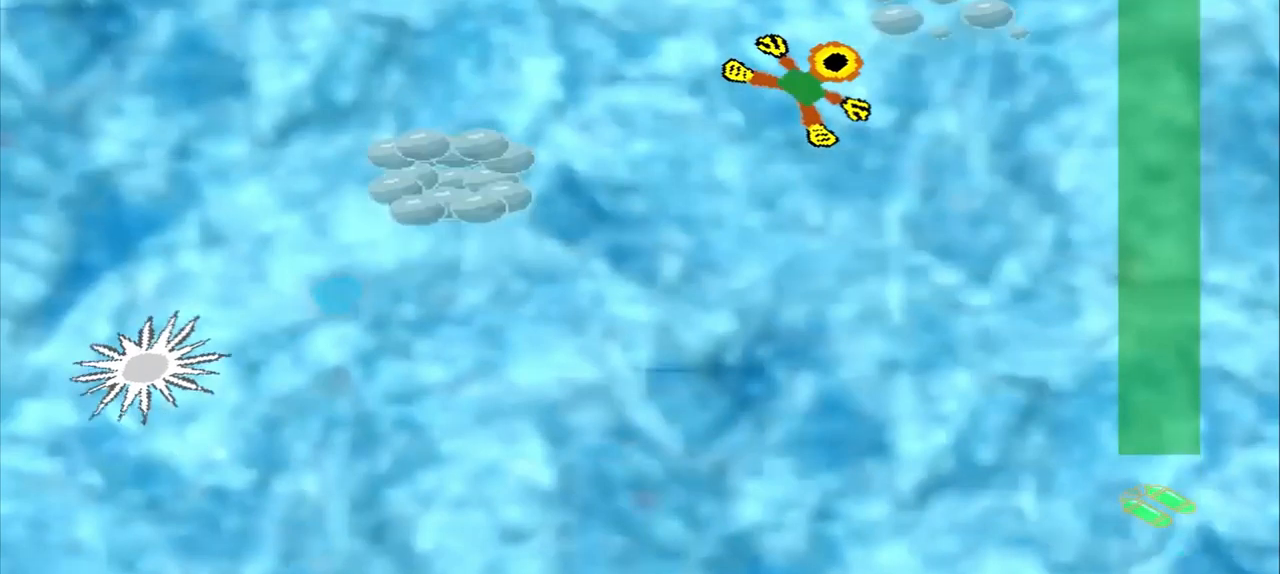
{"dt_ms": 500, "buttons": [], "left_stick": "down-left", "events": [[42, "left_stick", "down-left"]]}
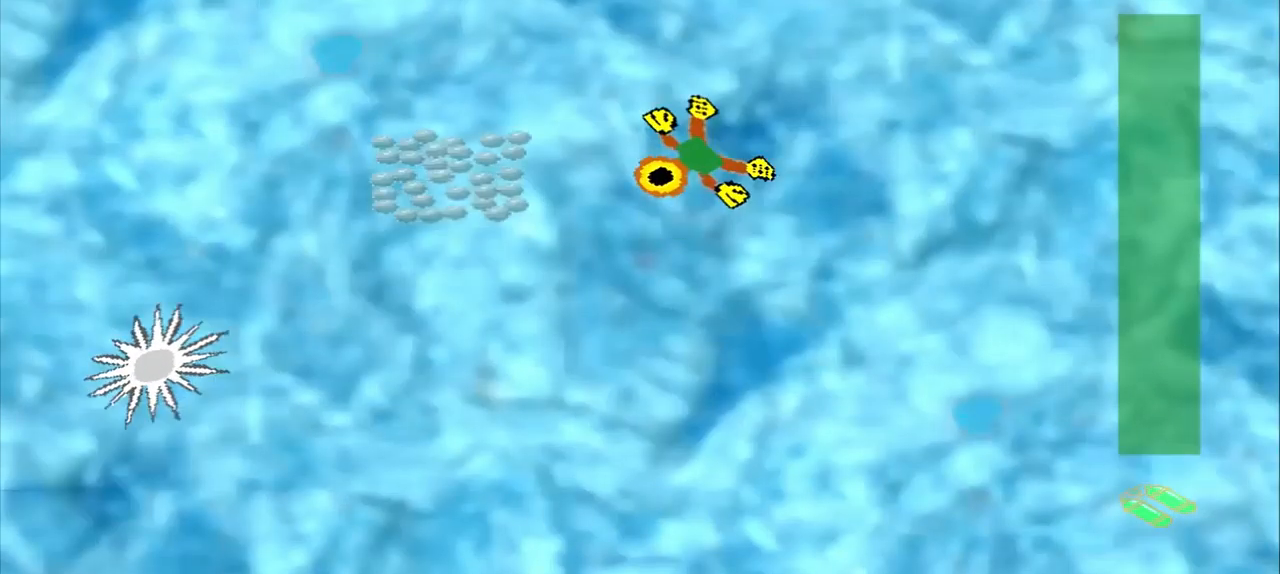
{"dt_ms": 500, "buttons": [], "left_stick": "down-right", "events": [[417, "left_stick", "down-right"]]}
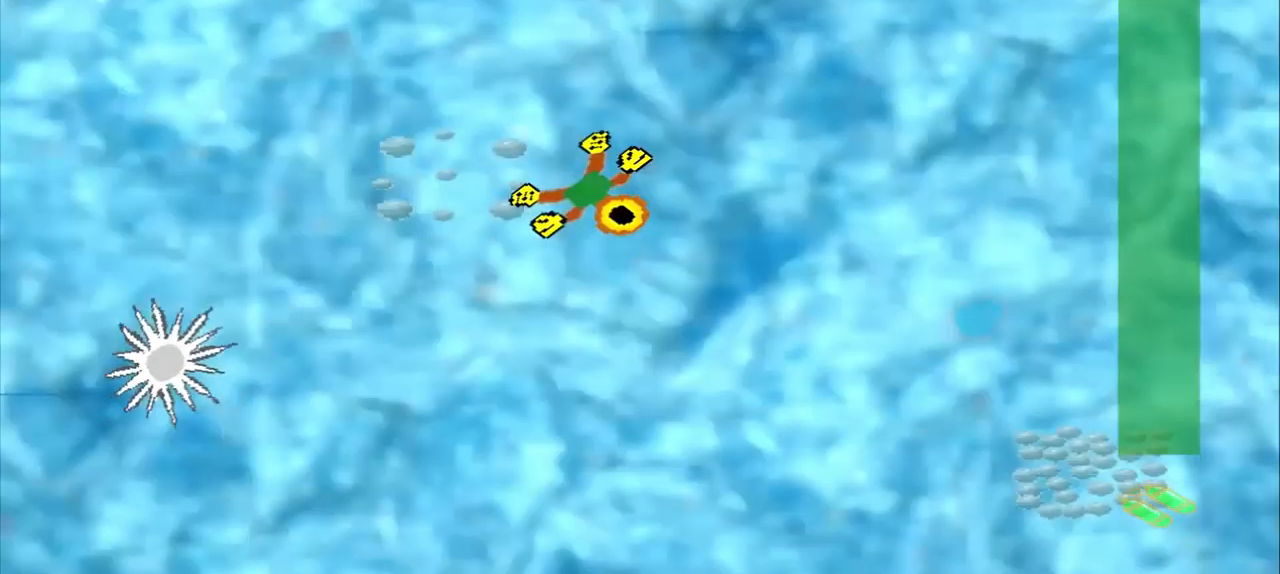
{"dt_ms": 500, "buttons": [], "left_stick": "down-right", "events": []}
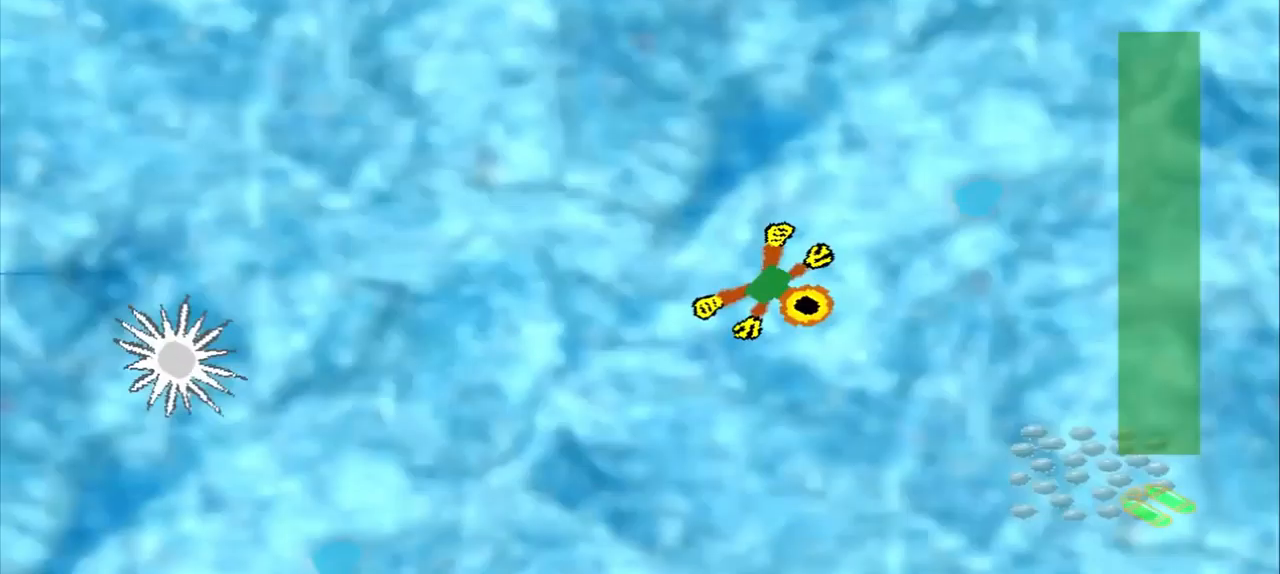
{"dt_ms": 500, "buttons": [], "left_stick": "down-right", "events": []}
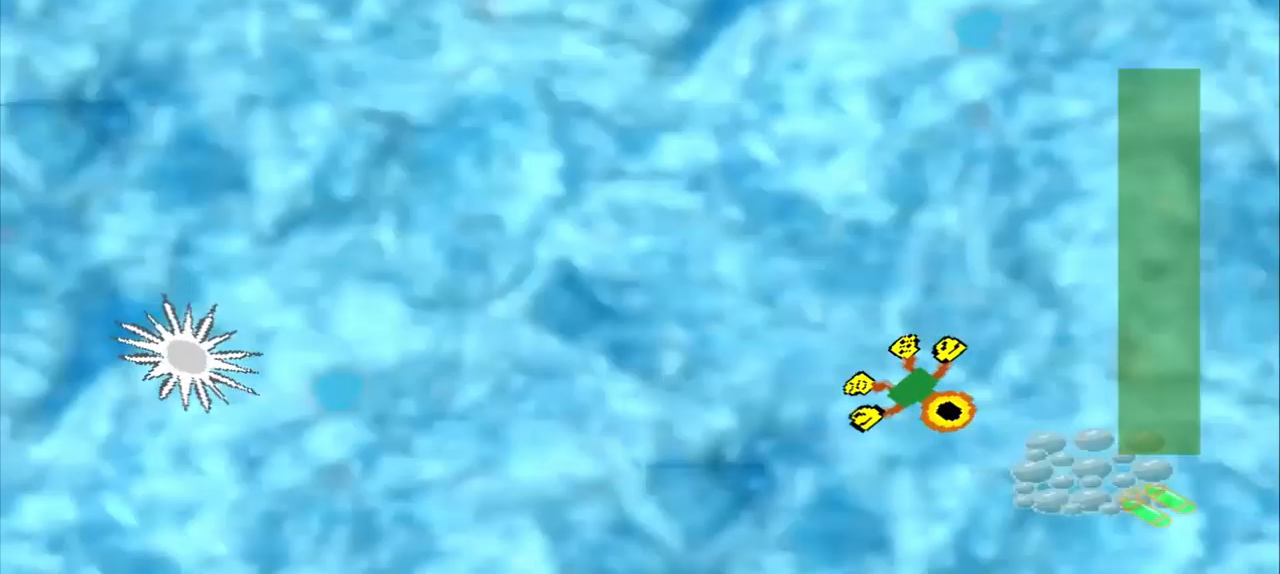
{"dt_ms": 1000, "buttons": [], "left_stick": "up-left"}
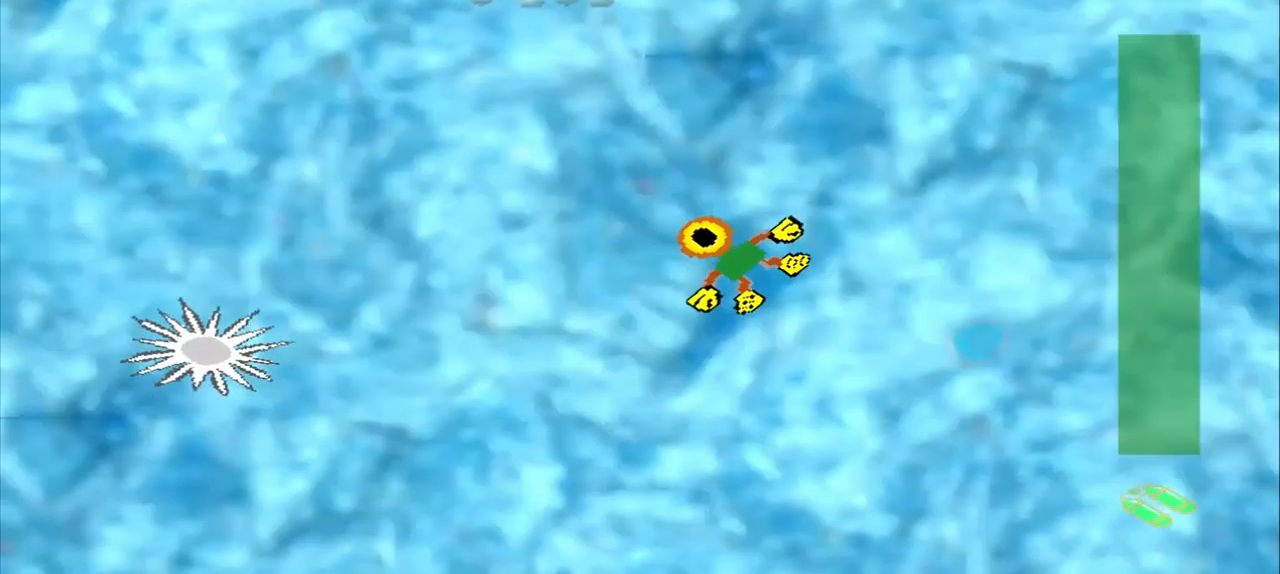
{"dt_ms": 500, "buttons": [], "left_stick": "up"}
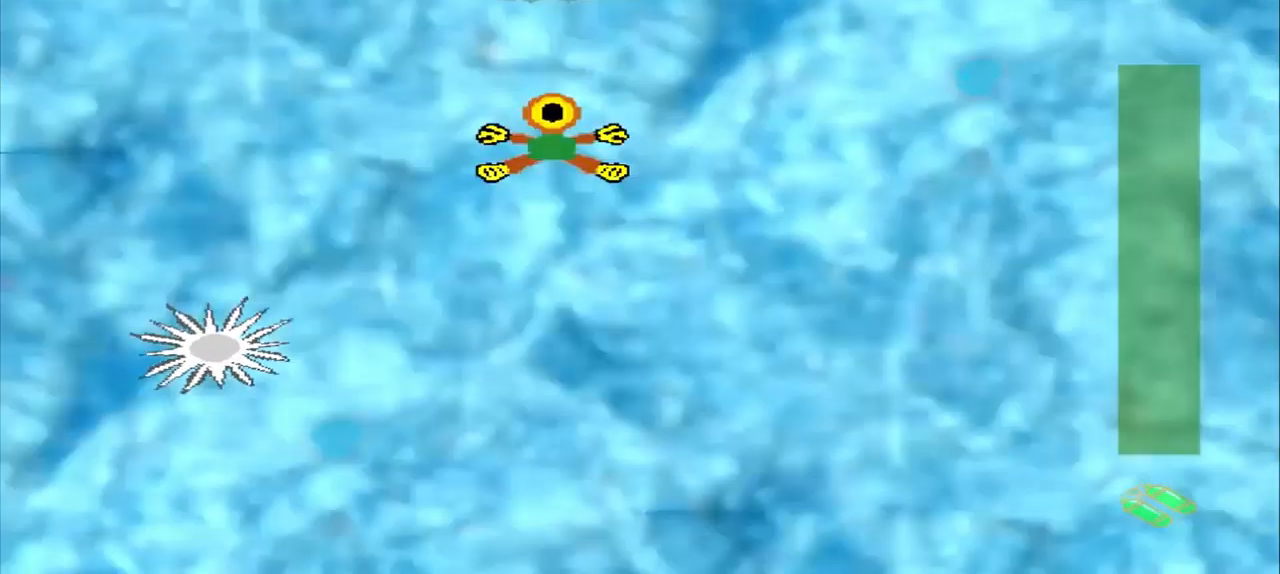
{"dt_ms": 500, "buttons": [], "left_stick": "down-right", "events": [[250, "left_stick", "center"], [417, "left_stick", "down-right"]]}
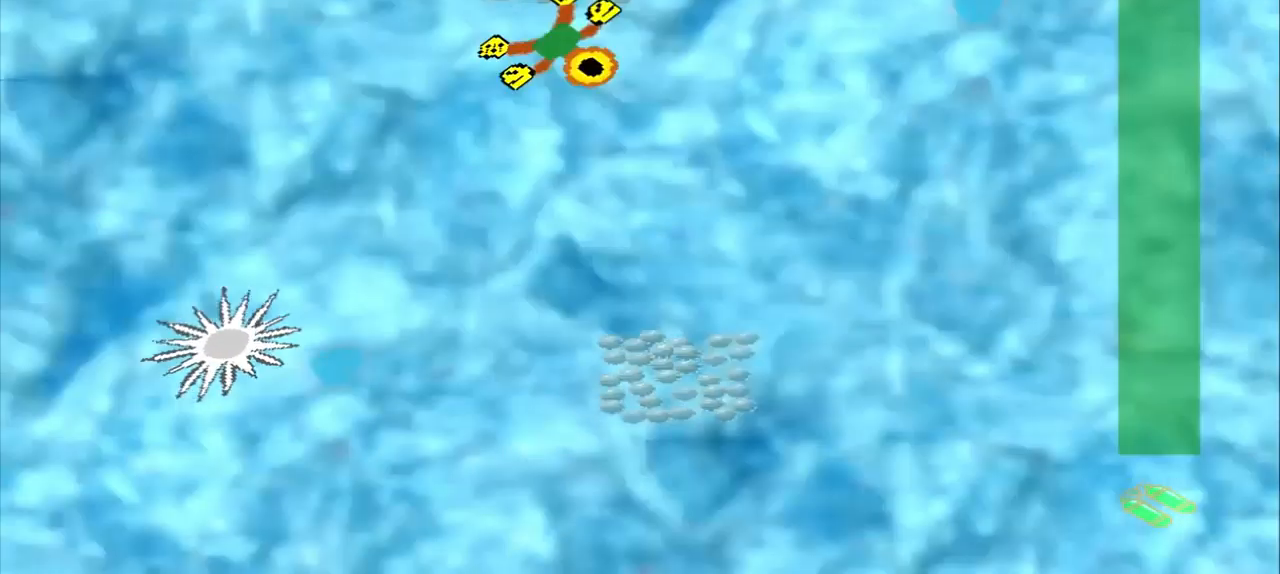
{"dt_ms": 541, "buttons": [], "left_stick": "down", "events": [[458, "left_stick", "down"]]}
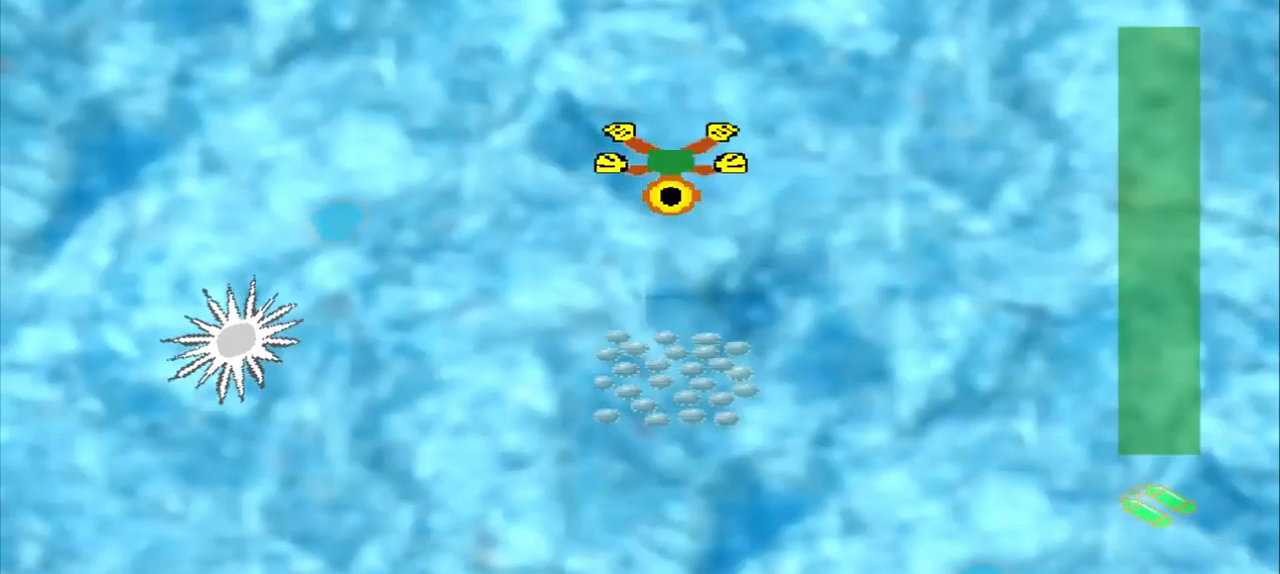
{"dt_ms": 500, "buttons": [], "left_stick": "down", "events": []}
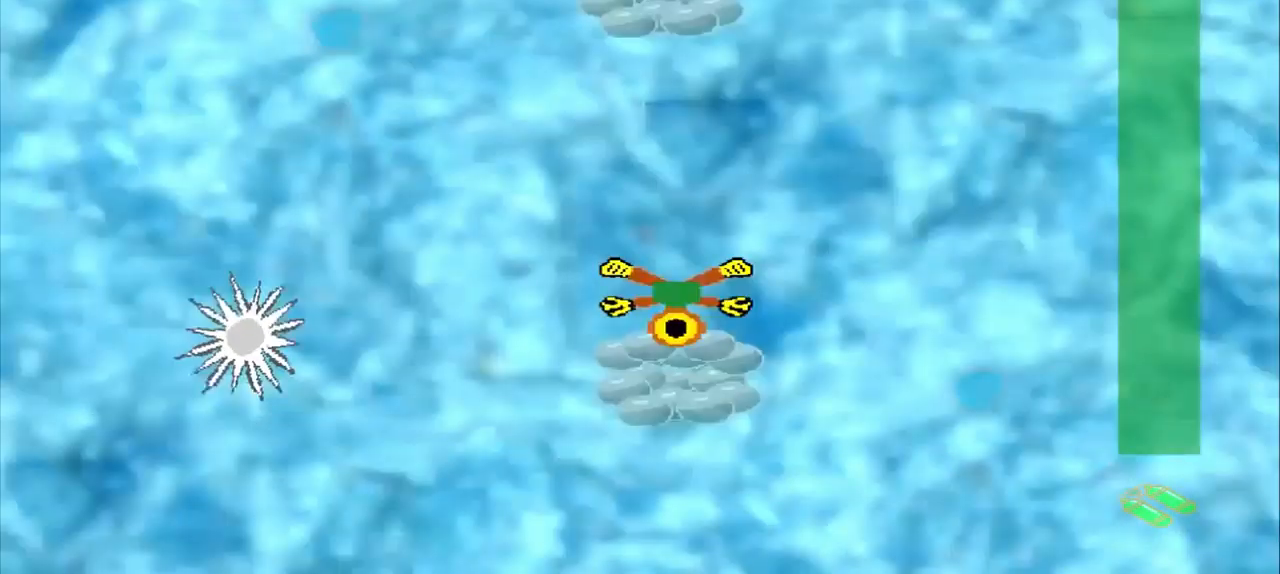
{"dt_ms": 500, "buttons": [], "left_stick": "up", "events": [[42, "left_stick", "up-left"], [375, "left_stick", "up"]]}
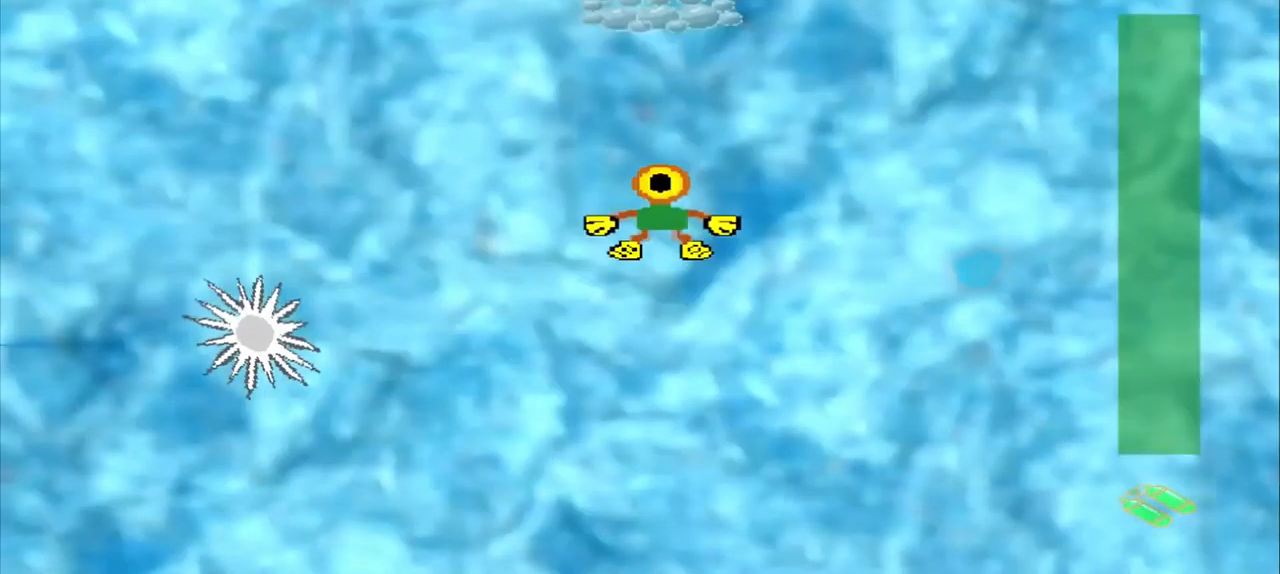
{"dt_ms": 500, "buttons": ["CROSS"], "left_stick": "up", "events": [[500, "CROSS", "down"]]}
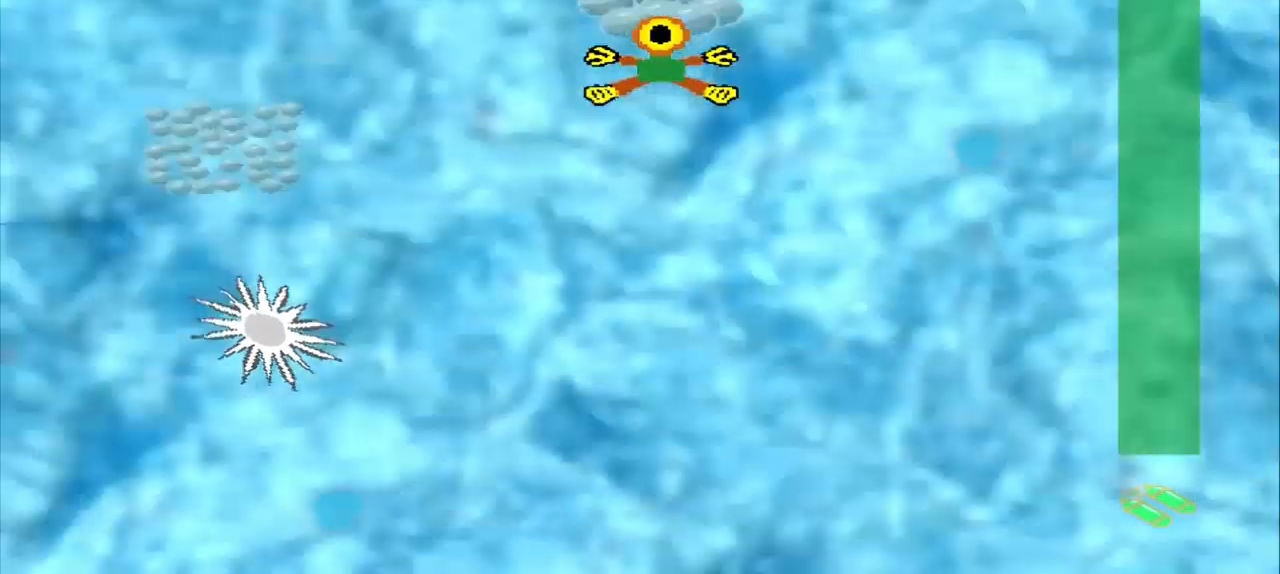
{"dt_ms": 500, "buttons": [], "left_stick": "down-left", "events": [[42, "left_stick", "center"], [167, "CROSS", "up"], [167, "left_stick", "down-left"]]}
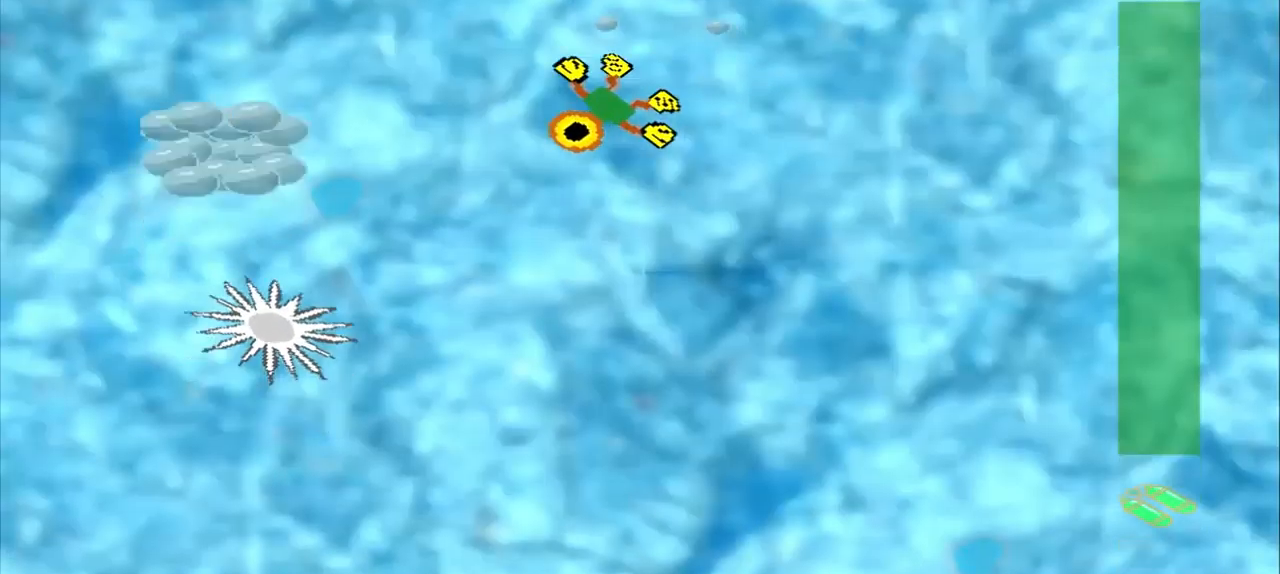
{"dt_ms": 500, "buttons": [], "left_stick": "left", "events": [[292, "left_stick", "left"]]}
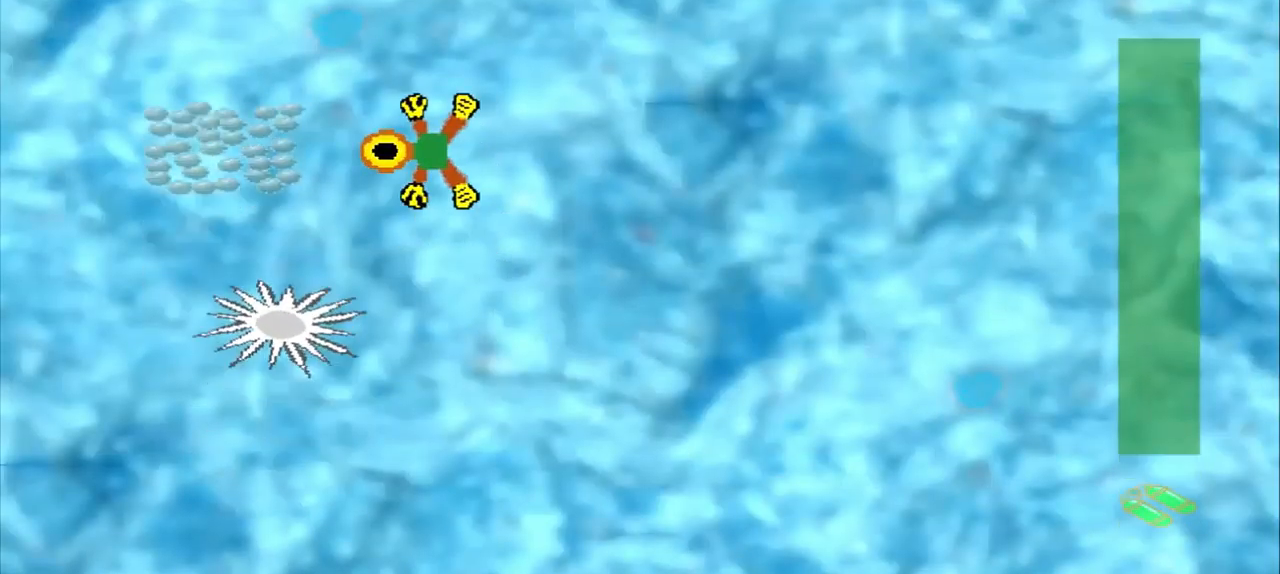
{"dt_ms": 500, "buttons": [], "left_stick": "up-right", "events": [[209, "left_stick", "center"], [292, "left_stick", "up-right"]]}
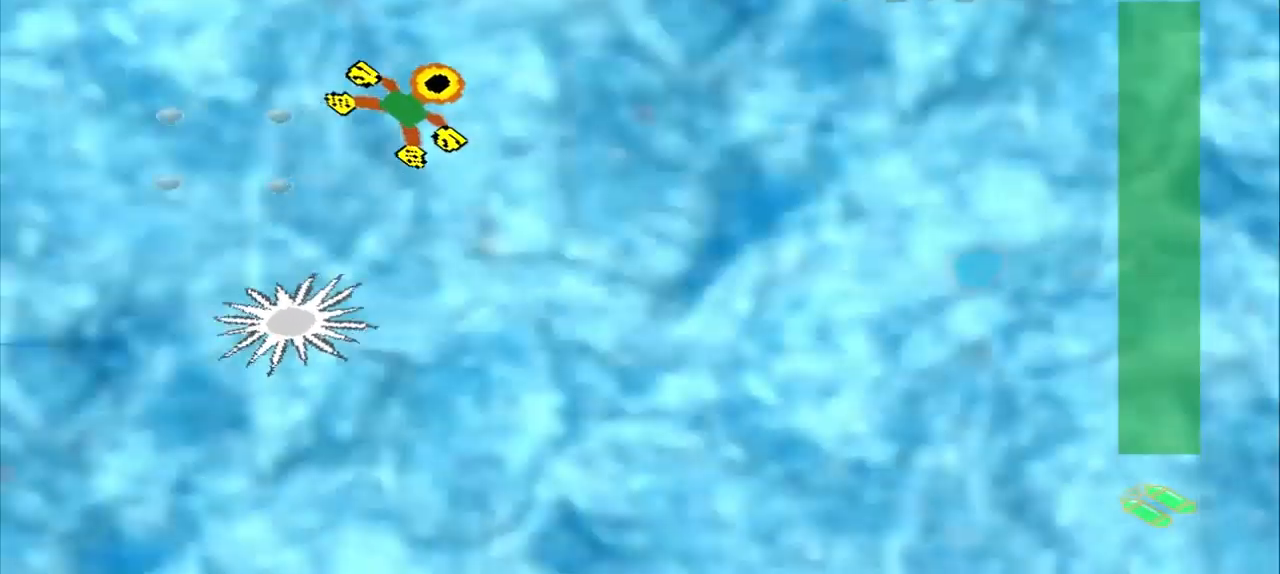
{"dt_ms": 500, "buttons": [], "left_stick": "up-right", "events": []}
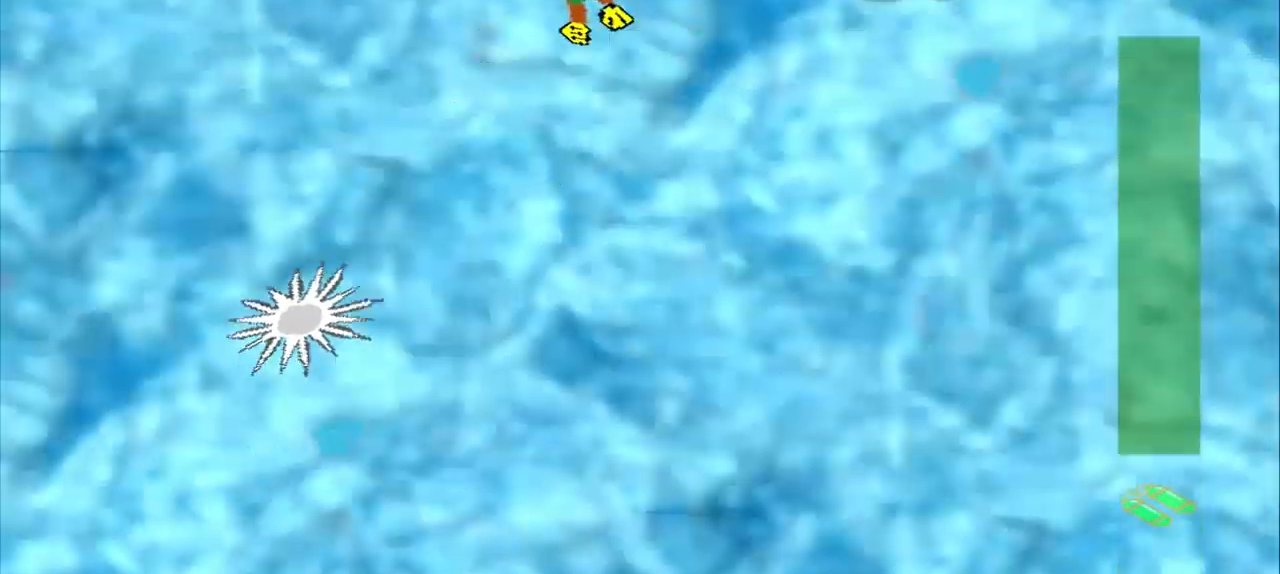
{"dt_ms": 500, "buttons": [], "left_stick": "right"}
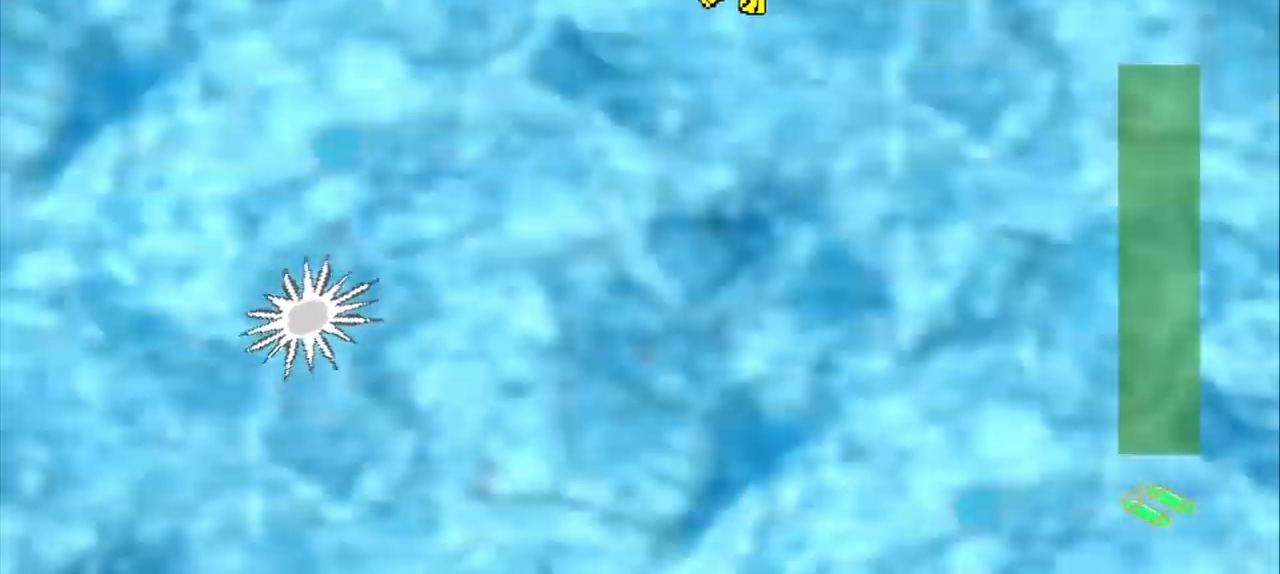
{"dt_ms": 500, "buttons": [], "left_stick": "down-right", "events": [[125, "left_stick", "center"], [375, "left_stick", "down-right"]]}
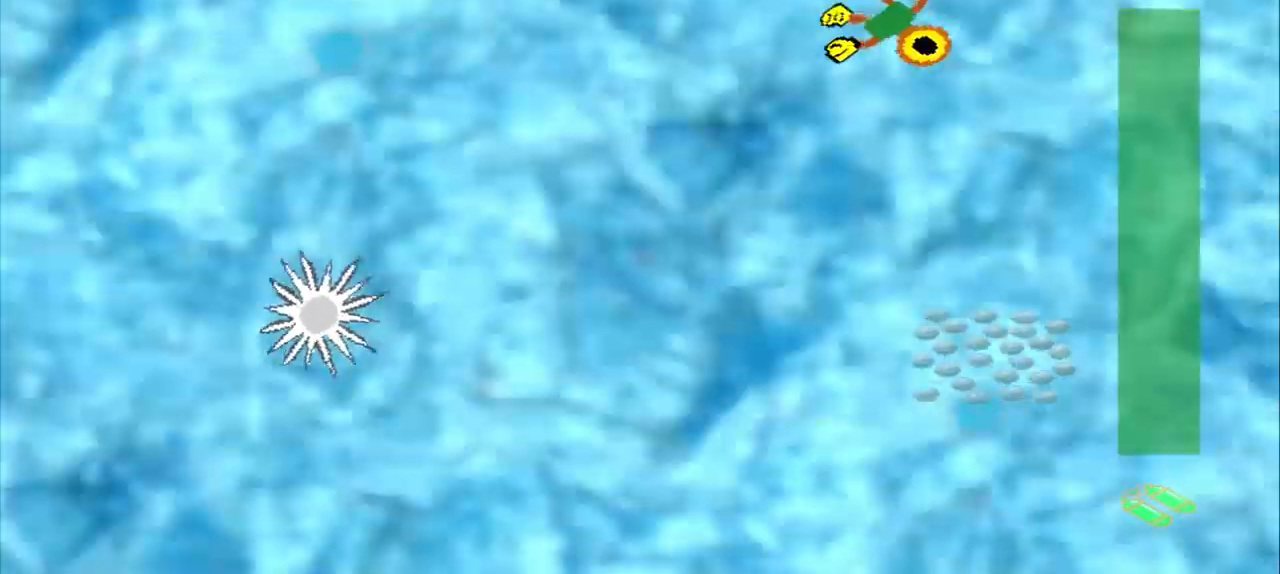
{"dt_ms": 500, "buttons": ["CROSS"], "left_stick": "down", "events": [[417, "CROSS", "down"], [417, "left_stick", "down"]]}
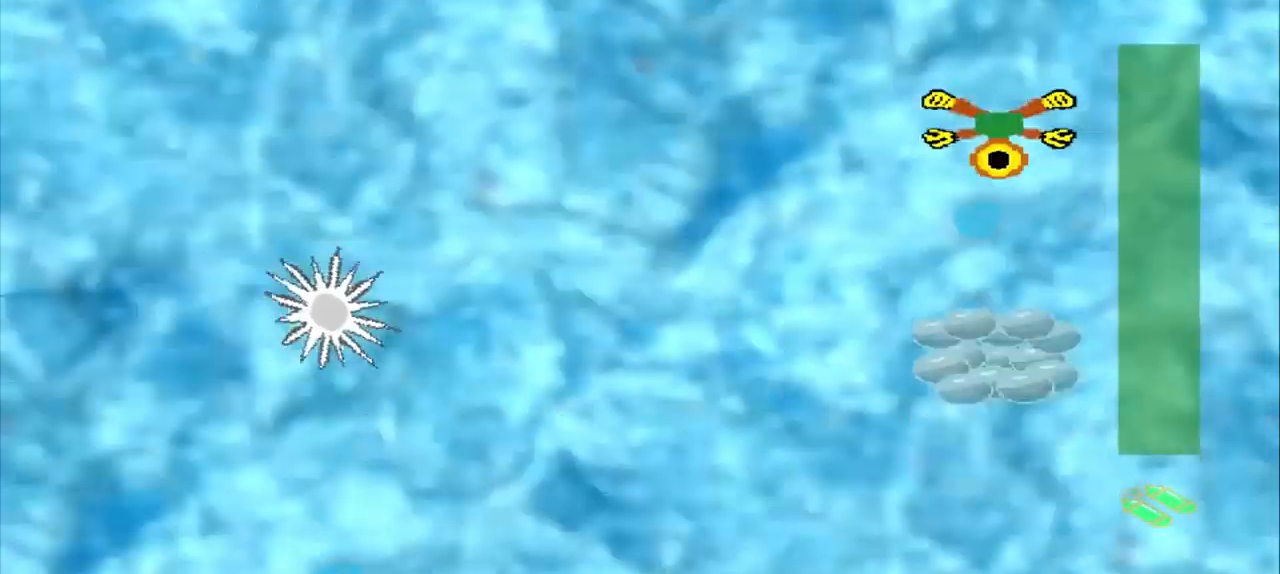
{"dt_ms": 459, "buttons": [], "left_stick": "down", "events": [[126, "CROSS", "up"]]}
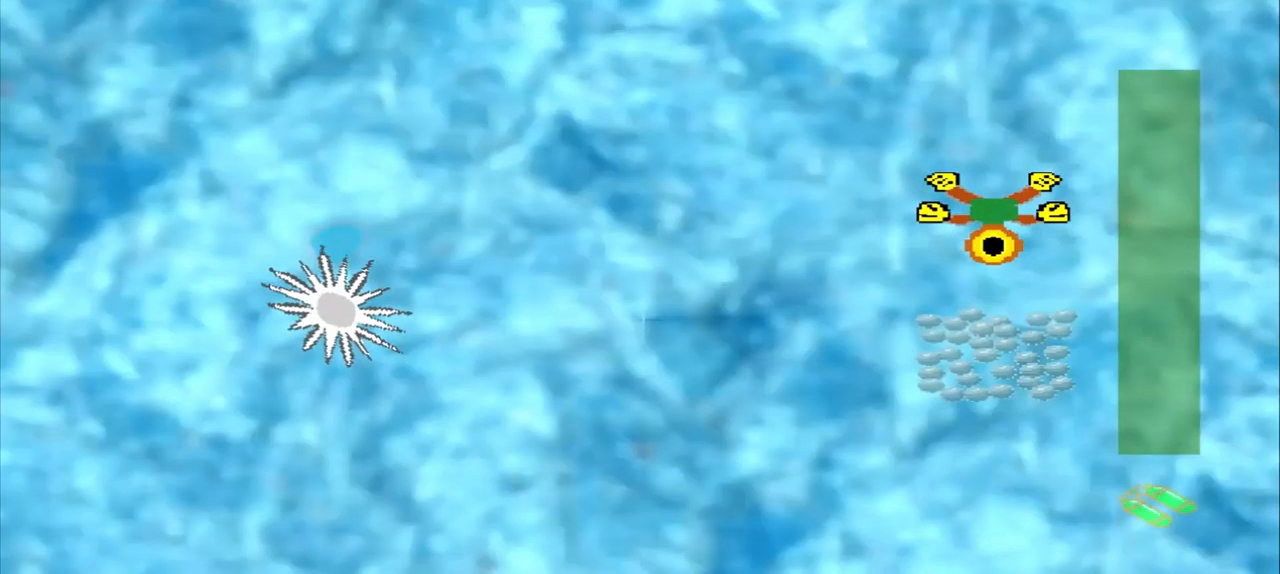
{"dt_ms": 500, "buttons": [], "left_stick": "center", "events": [[167, "left_stick", "center"]]}
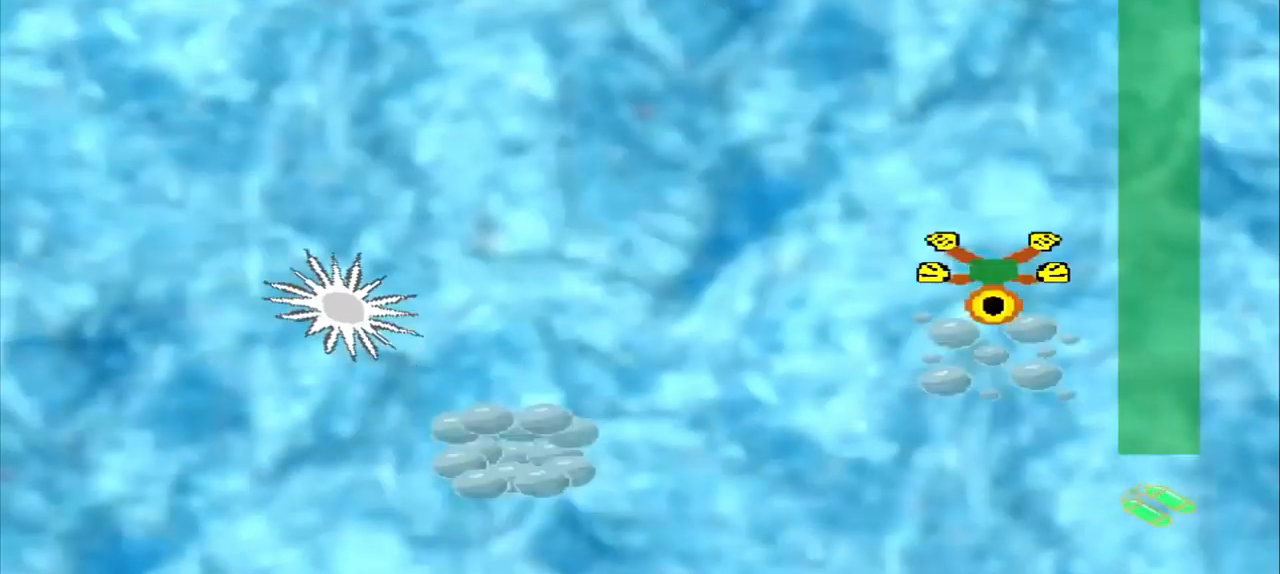
{"dt_ms": 500, "buttons": [], "left_stick": "down-left", "events": [[42, "left_stick", "down-left"]]}
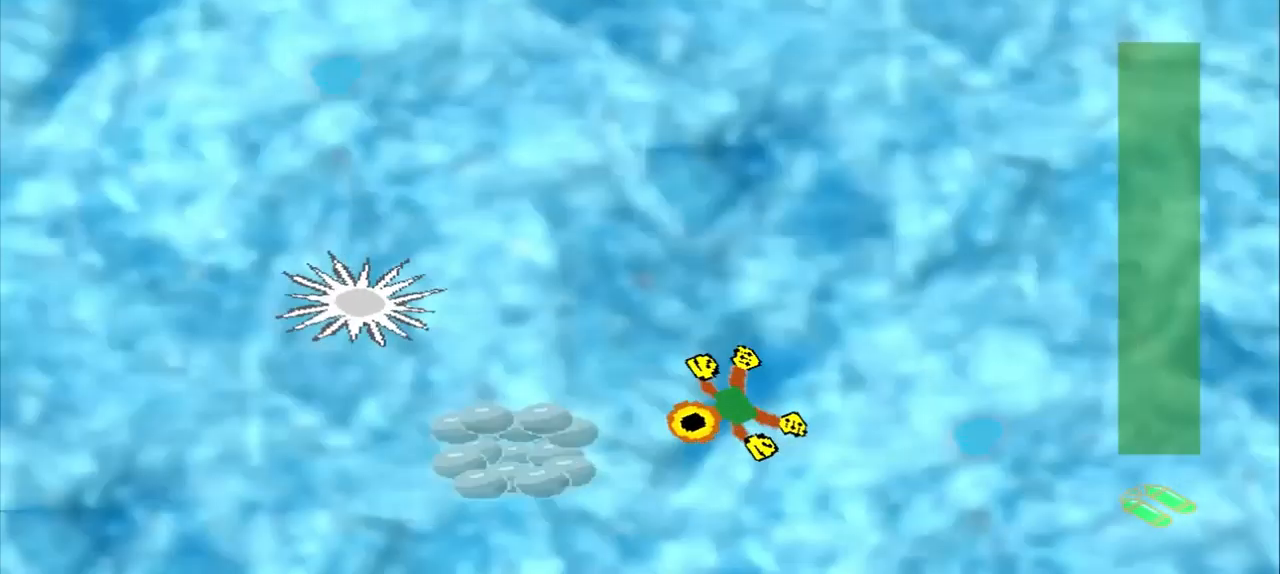
{"dt_ms": 500, "buttons": [], "left_stick": "up-right", "events": [[334, "left_stick", "up-right"]]}
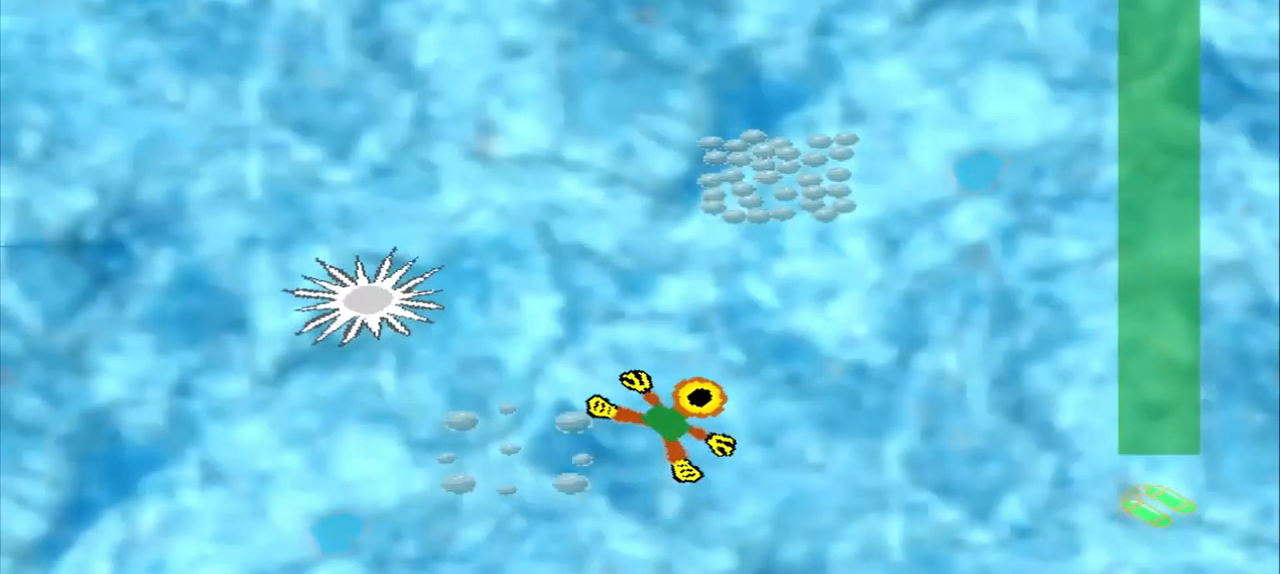
{"dt_ms": 500, "buttons": [], "left_stick": "up", "events": [[334, "left_stick", "up"]]}
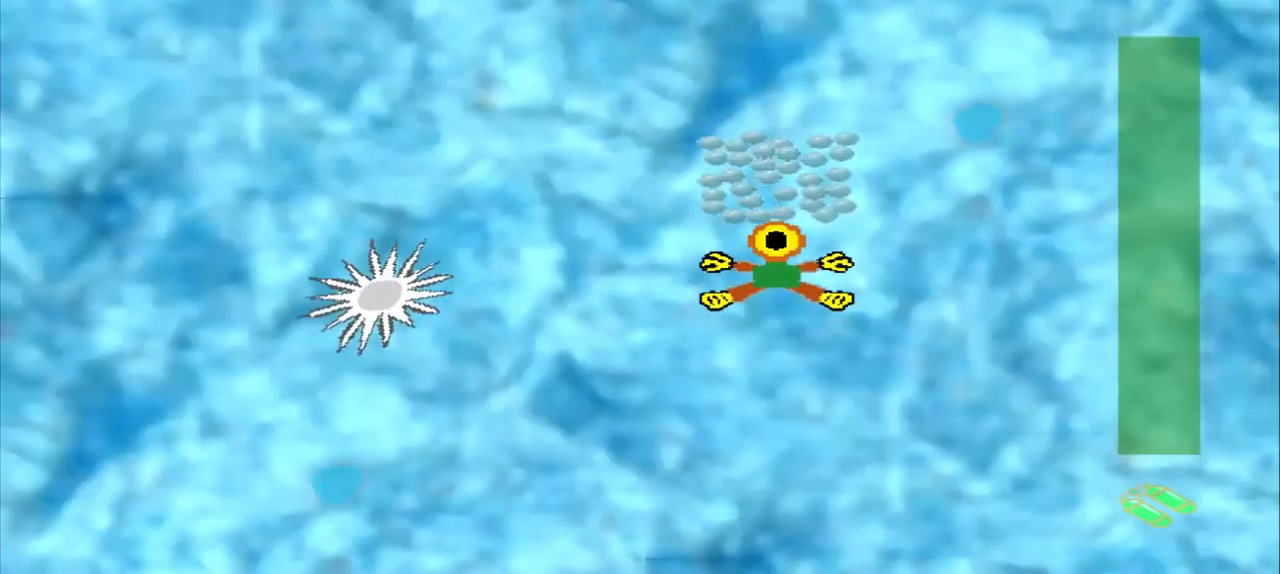
{"dt_ms": 500, "buttons": [], "left_stick": "up-left"}
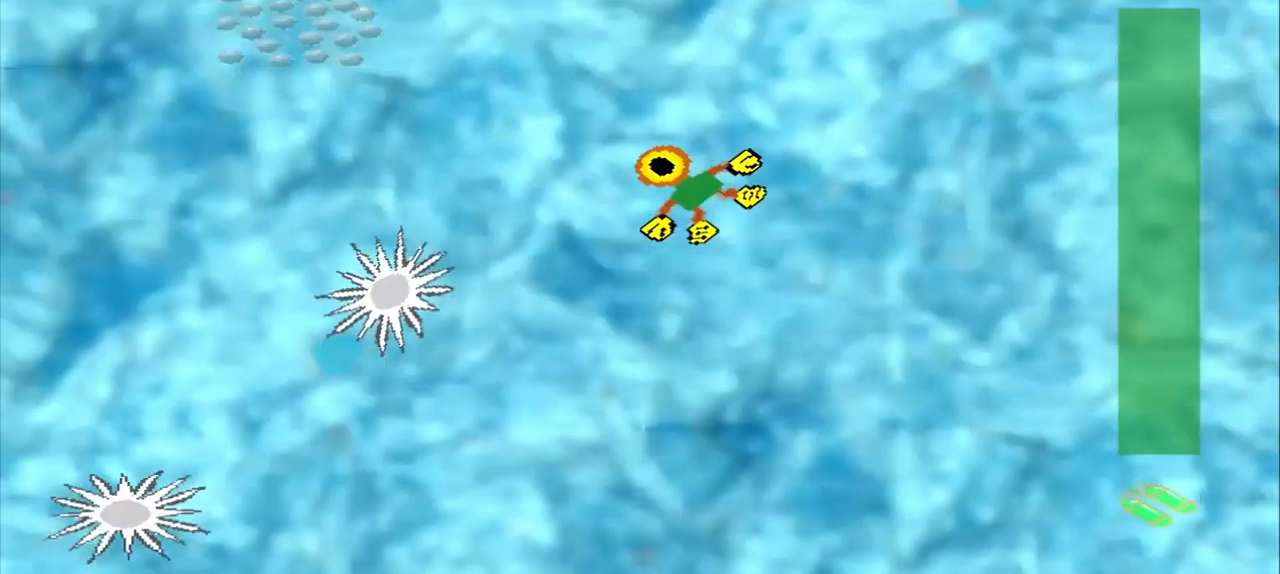
{"dt_ms": 1000, "buttons": [], "left_stick": "center"}
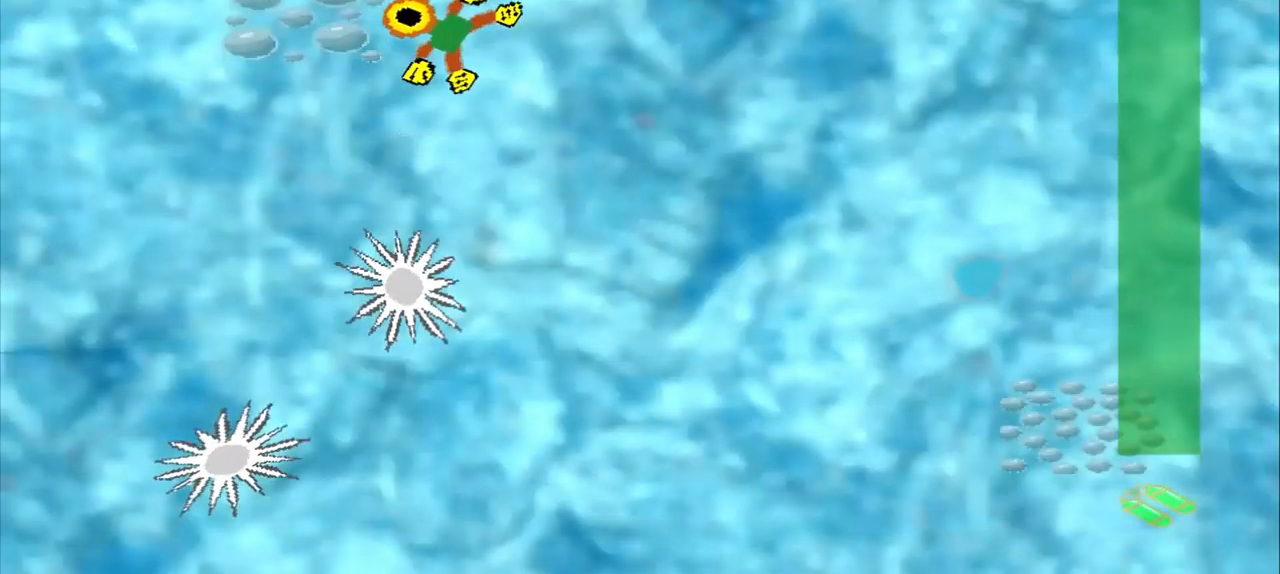
{"dt_ms": 500, "buttons": [], "left_stick": "down-right", "events": [[84, "left_stick", "down-right"]]}
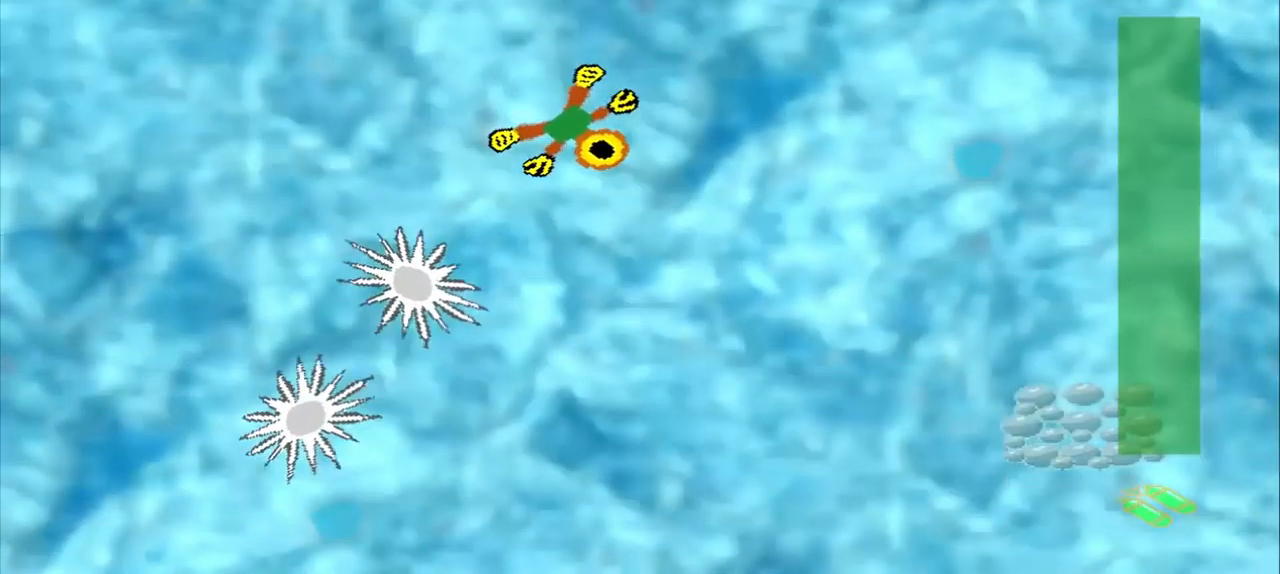
{"dt_ms": 500, "buttons": [], "left_stick": "down-right", "events": []}
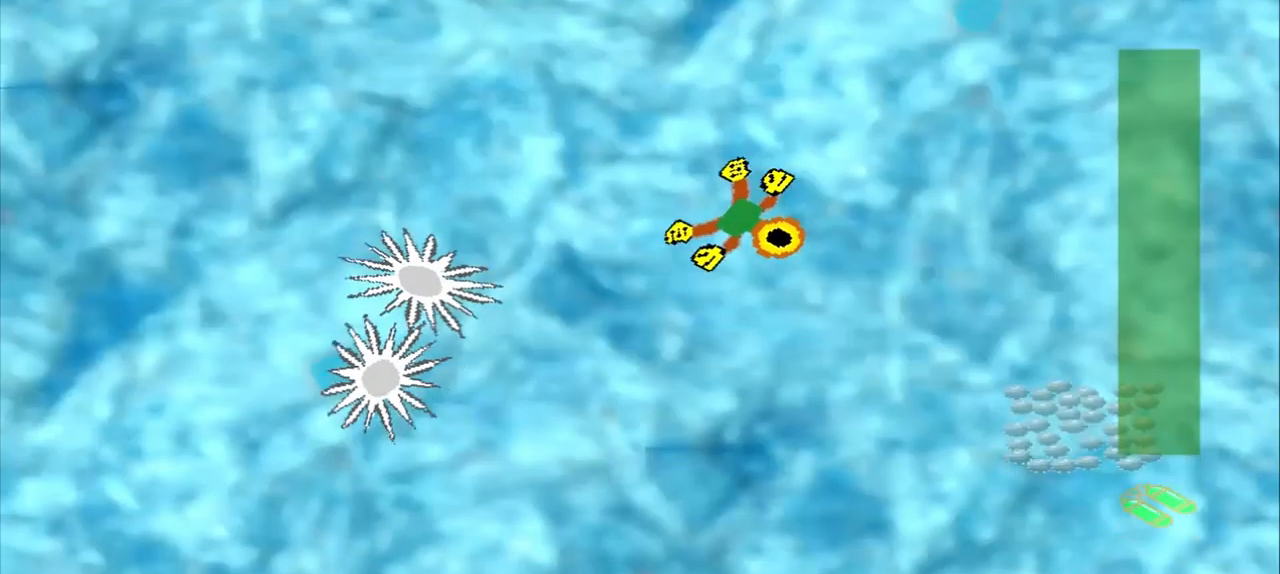
{"dt_ms": 500, "buttons": [], "left_stick": "center", "events": [[500, "left_stick", "center"]]}
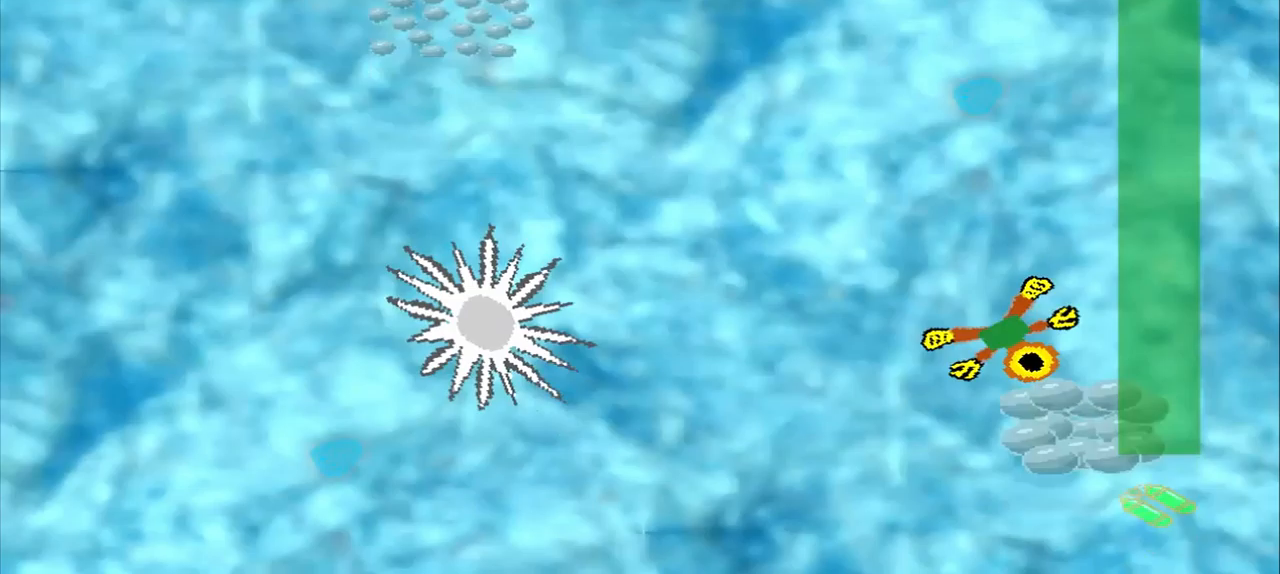
{"dt_ms": 500, "buttons": [], "left_stick": "center", "events": []}
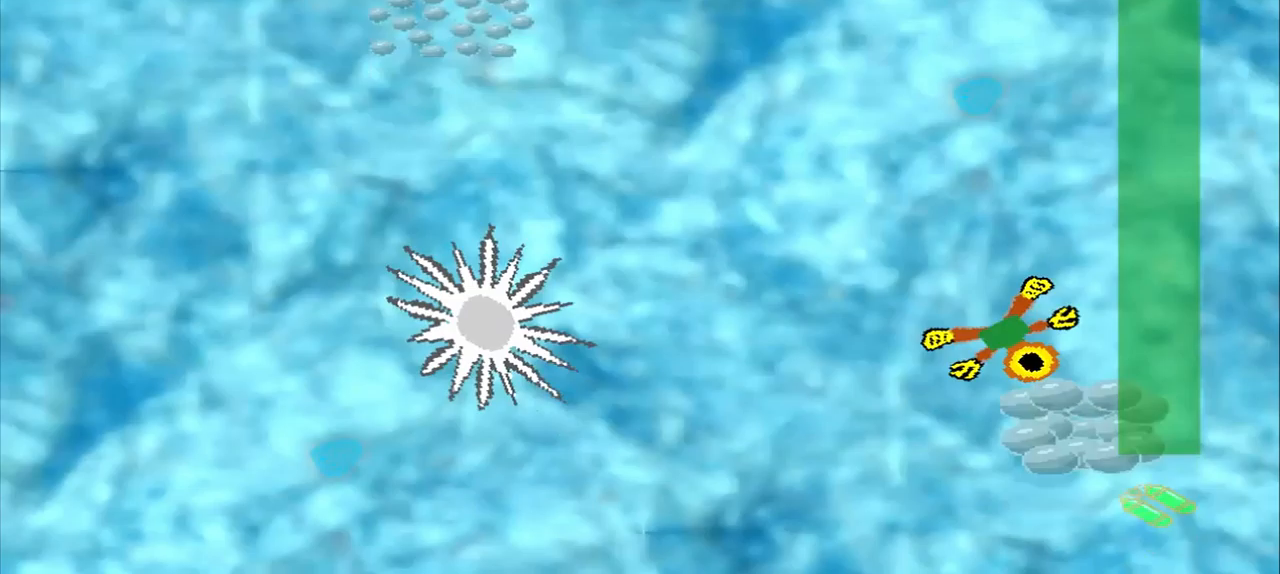
{"dt_ms": 500, "buttons": [], "left_stick": "up-left", "events": [[83, "left_stick", "up-left"]]}